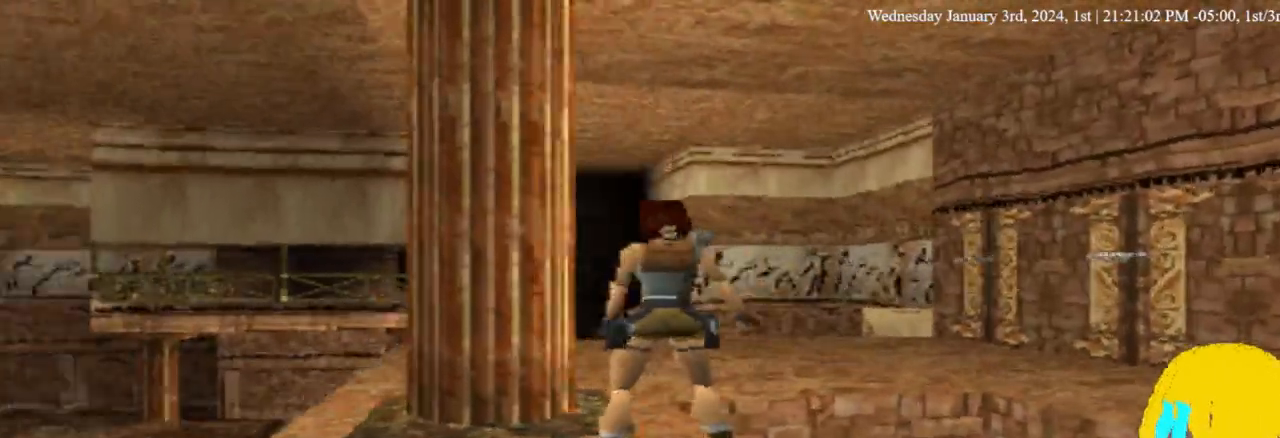
Gameplay with a controller (PlayStation layout); each line is a JSON object with the inputs held at the frame after it. "events" lists button and stick changes between this image and that frame as [ms after this image, input, new state], when the widget could be followed in between. Not read: R1.
{"buttons": ["DPAD_UP"], "left_stick": "center", "right_stick": "center", "events": [[67, "DPAD_LEFT", "up"], [67, "DPAD_UP", "down"]]}
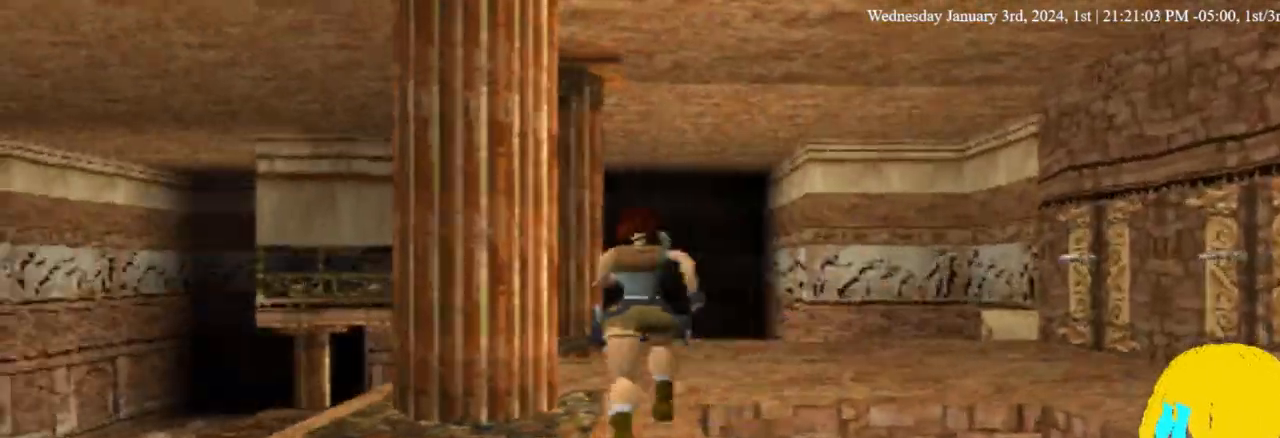
{"buttons": ["DPAD_UP"], "left_stick": "center", "right_stick": "center", "events": []}
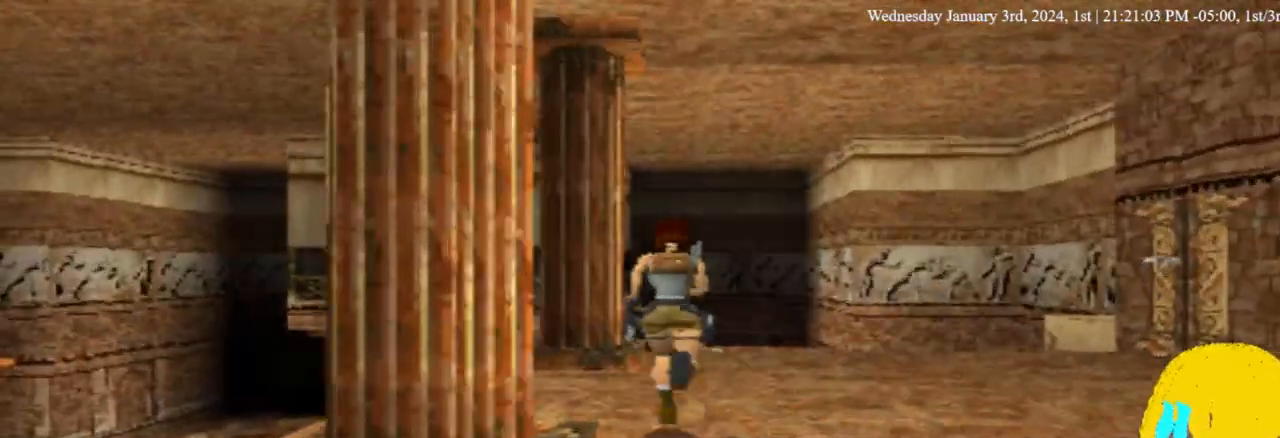
{"buttons": ["DPAD_UP"], "left_stick": "center", "right_stick": "center", "events": []}
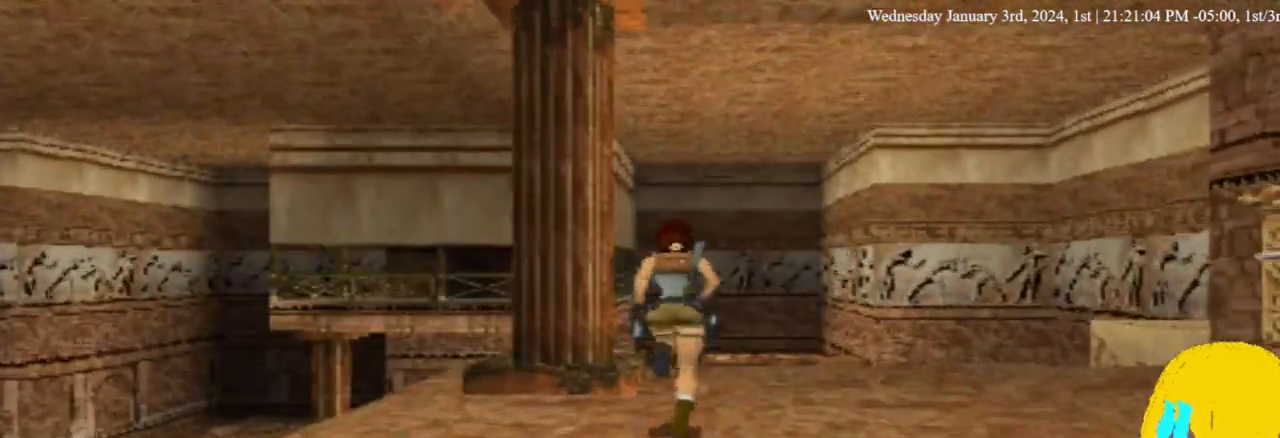
{"buttons": [], "left_stick": "center", "right_stick": "center", "events": [[200, "DPAD_UP", "up"]]}
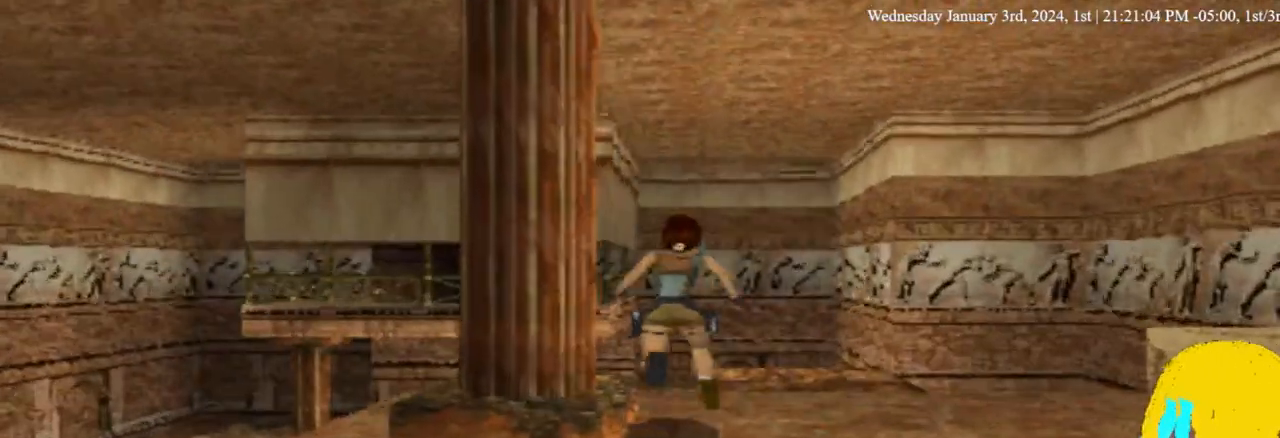
{"buttons": ["DPAD_LEFT"], "left_stick": "center", "right_stick": "center", "events": [[367, "DPAD_LEFT", "down"]]}
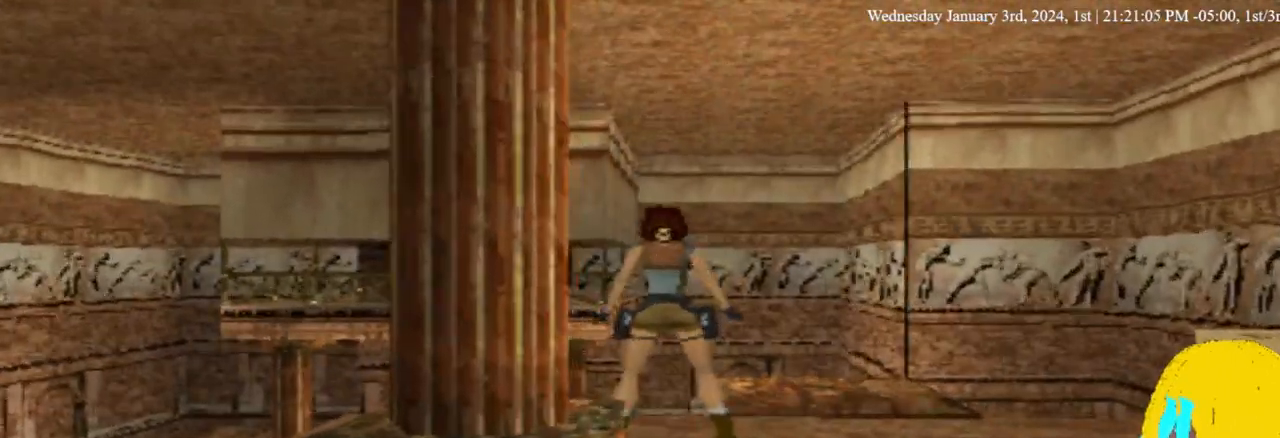
{"buttons": ["L1", "DPAD_LEFT"], "left_stick": "center", "right_stick": "center", "events": [[200, "L1", "down"]]}
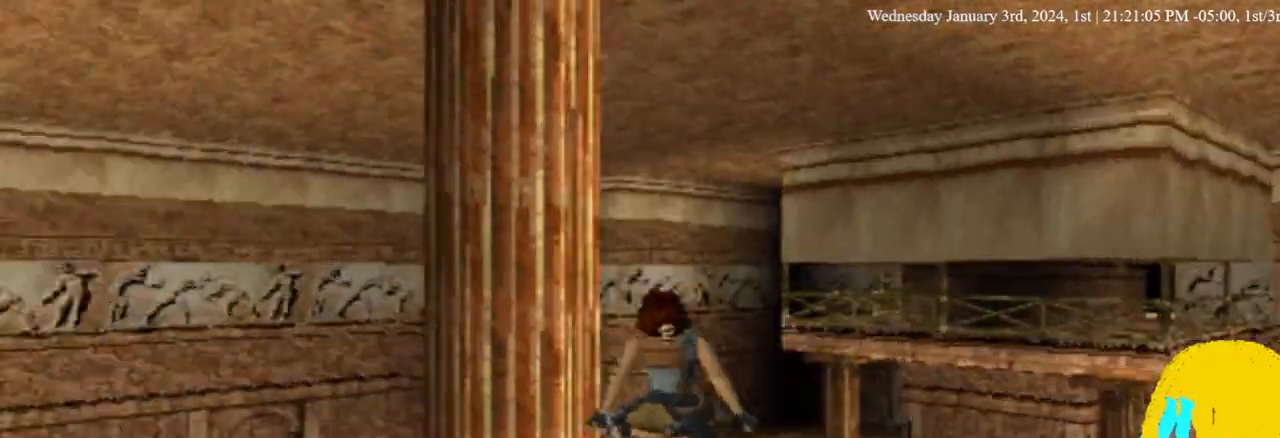
{"buttons": ["L1", "DPAD_LEFT"], "left_stick": "center", "right_stick": "center", "events": [[100, "DPAD_UP", "down"], [300, "DPAD_UP", "up"]]}
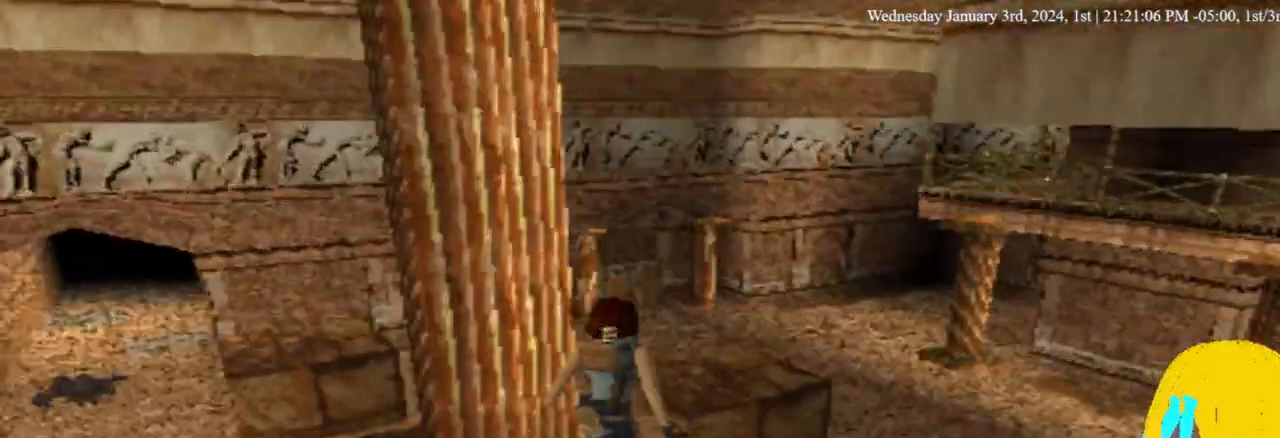
{"buttons": ["L1"], "left_stick": "center", "right_stick": "center", "events": [[500, "DPAD_LEFT", "up"]]}
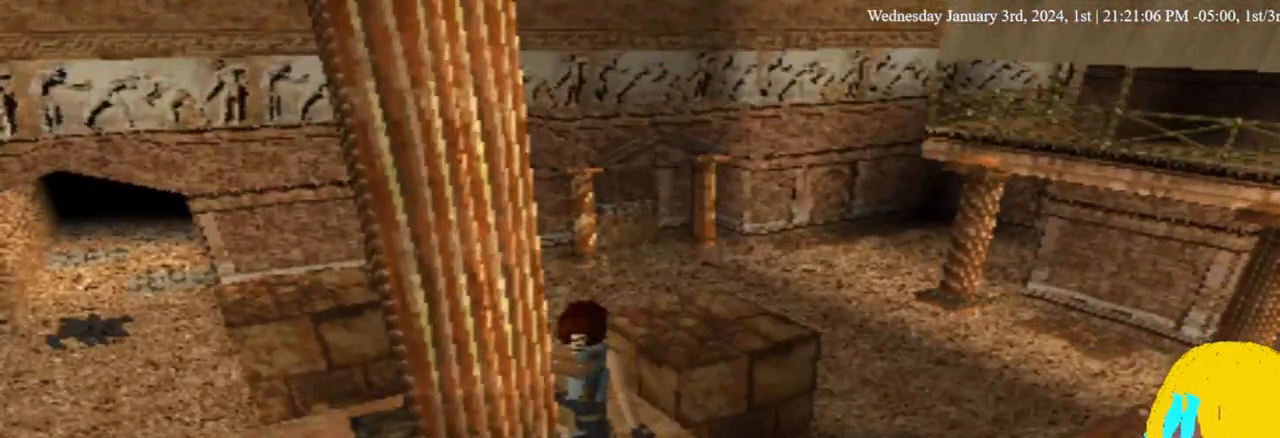
{"buttons": ["L1"], "left_stick": "center", "right_stick": "center", "events": []}
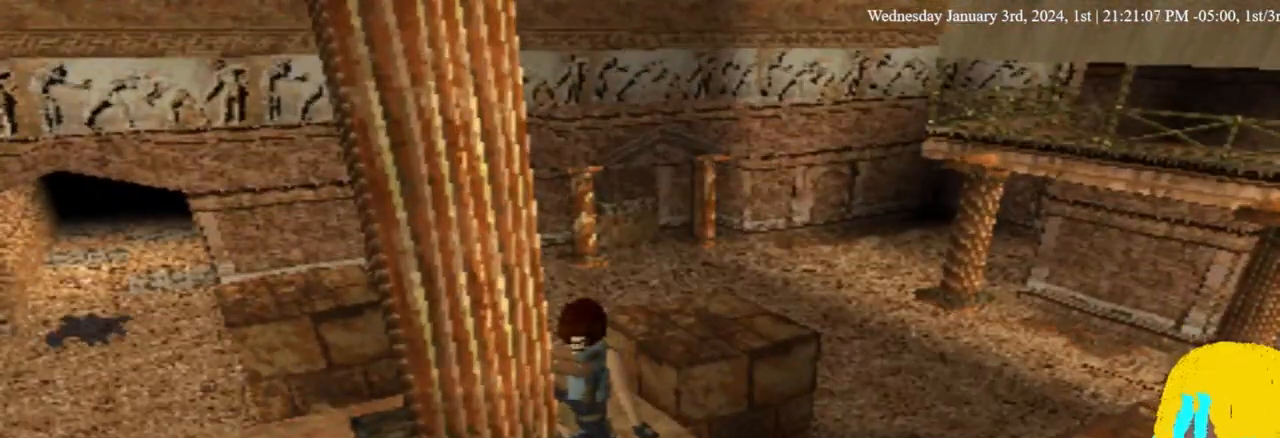
{"buttons": ["L1"], "left_stick": "center", "right_stick": "center", "events": []}
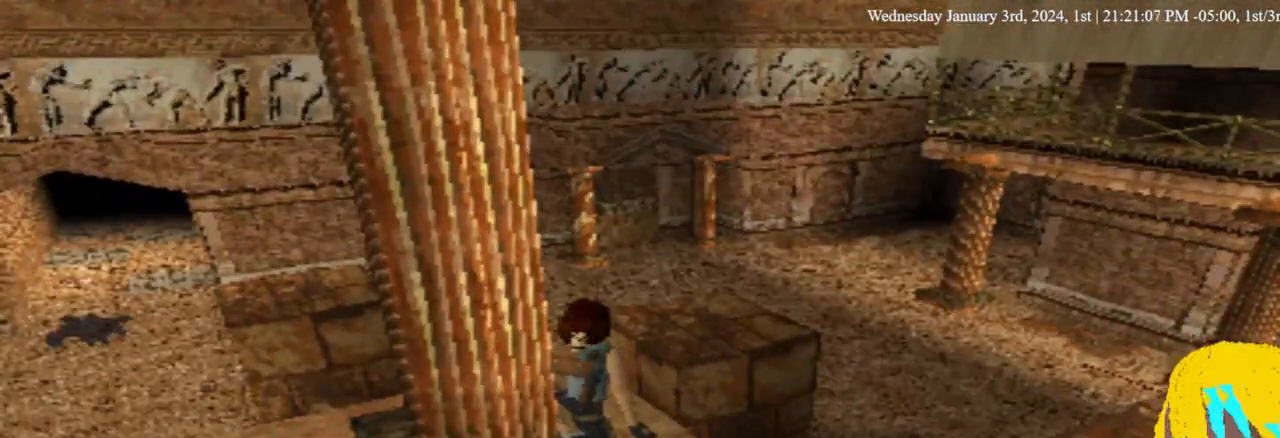
{"buttons": ["L1"], "left_stick": "center", "right_stick": "center", "events": []}
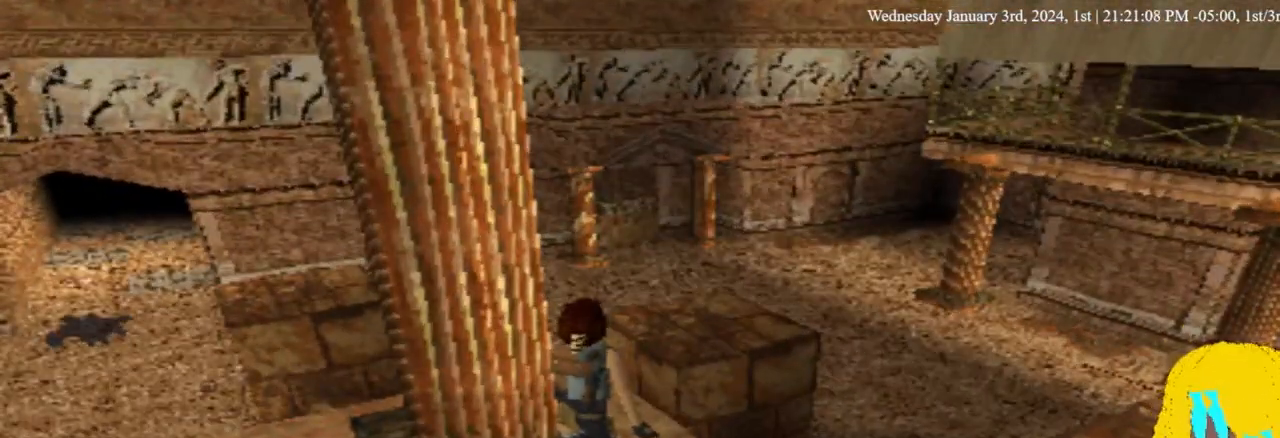
{"buttons": ["L1"], "left_stick": "center", "right_stick": "center", "events": [[33, "DPAD_LEFT", "down"], [167, "DPAD_LEFT", "up"]]}
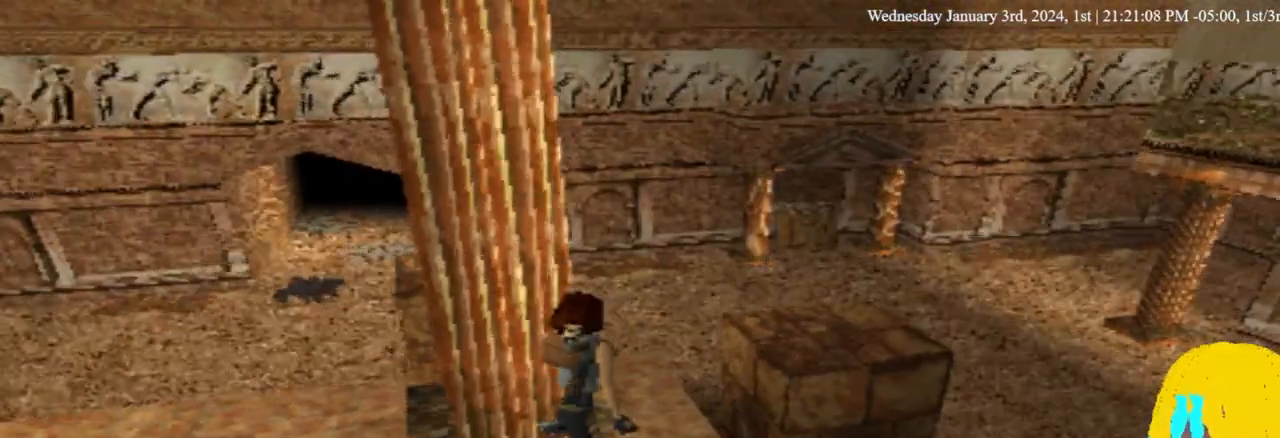
{"buttons": ["L1", "DPAD_DOWN", "DPAD_LEFT"], "left_stick": "center", "right_stick": "center", "events": [[367, "DPAD_LEFT", "down"], [433, "DPAD_DOWN", "down"], [433, "DPAD_LEFT", "up"], [500, "DPAD_LEFT", "down"]]}
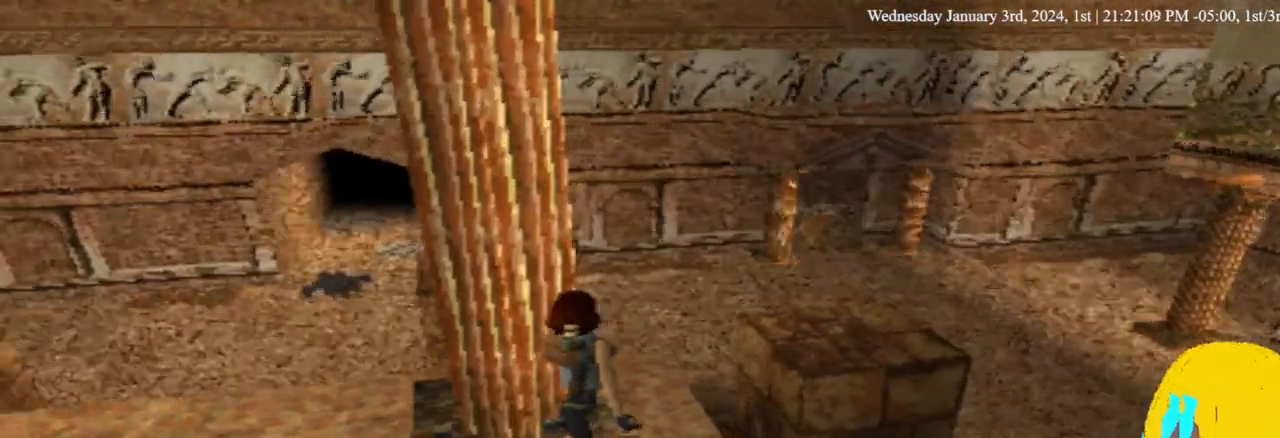
{"buttons": ["L1", "DPAD_DOWN", "DPAD_LEFT"], "left_stick": "center", "right_stick": "center", "events": []}
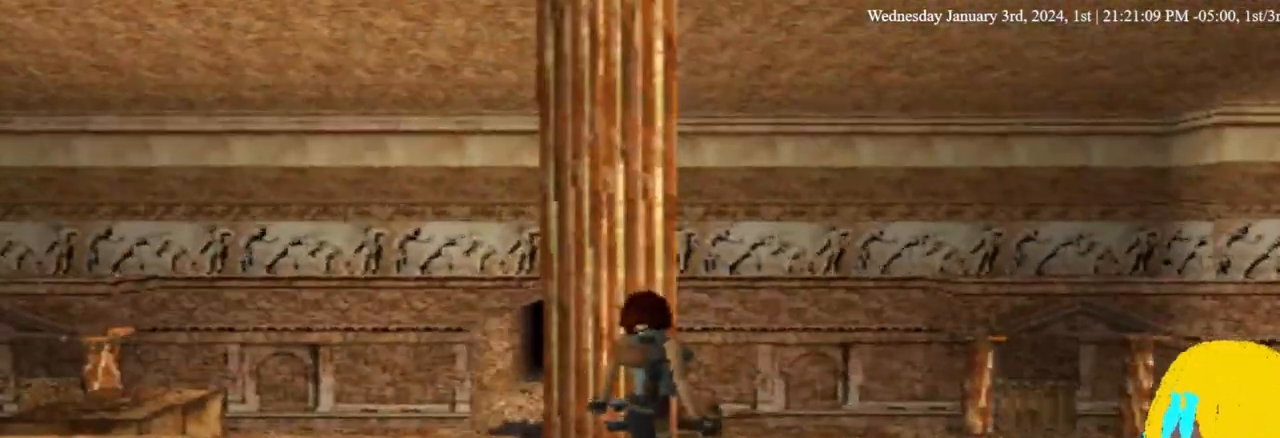
{"buttons": ["DPAD_DOWN", "DPAD_LEFT"], "left_stick": "center", "right_stick": "center", "events": [[133, "L1", "up"]]}
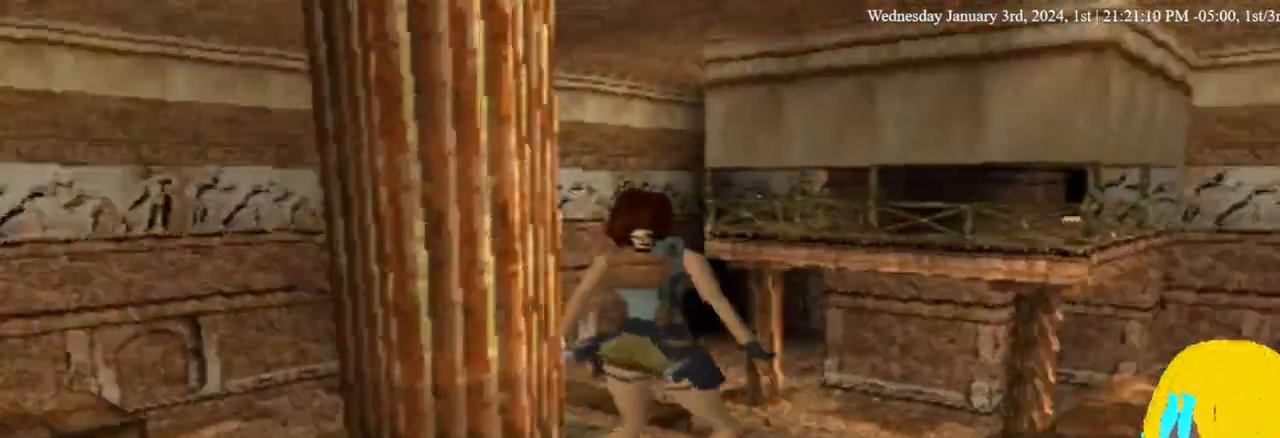
{"buttons": ["DPAD_LEFT"], "left_stick": "center", "right_stick": "center", "events": [[500, "DPAD_DOWN", "up"]]}
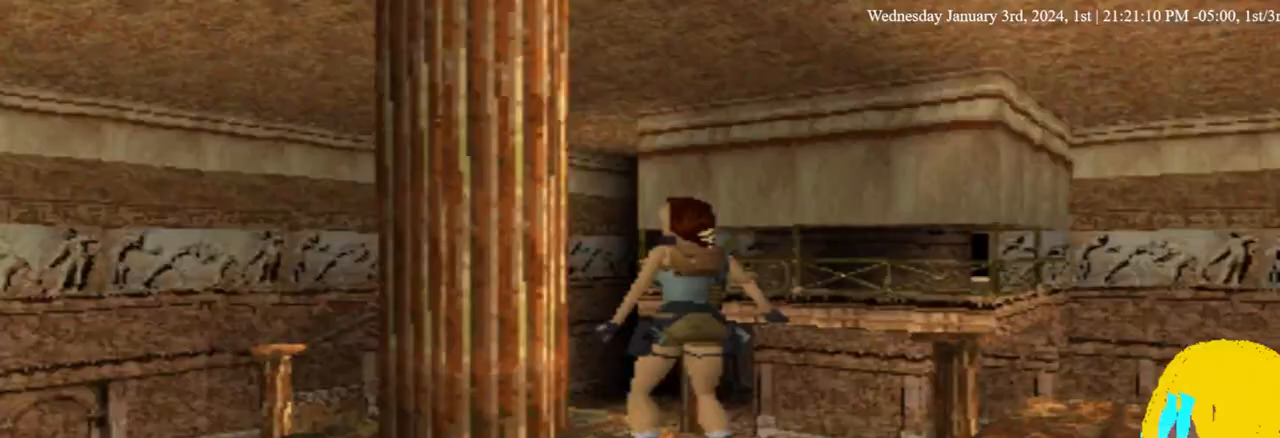
{"buttons": ["DPAD_LEFT"], "left_stick": "center", "right_stick": "center", "events": []}